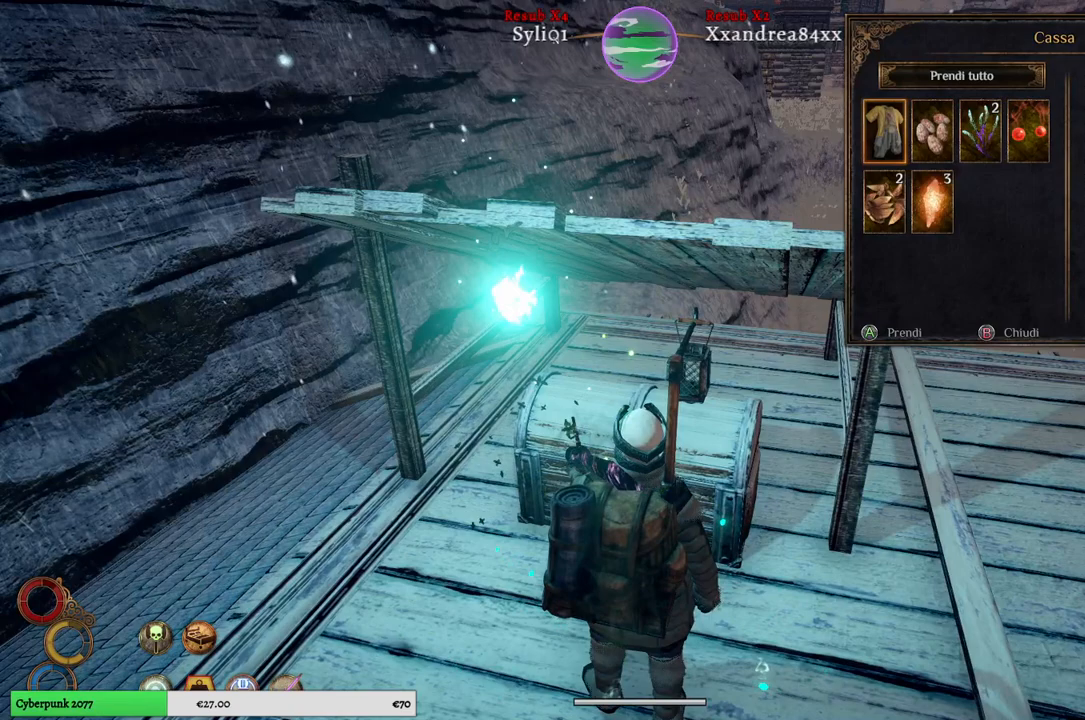
Gameplay with a controller (Xbox layout); each line is a JSON object with the inputs held at the frame after it. "events" lists button and stick changes between this image and that frame as [ms after this image, input, new state], when the widget could be followed in between.
{"buttons": [], "left_stick": "center", "right_stick": "center", "events": [[300, "left_stick", "right"], [500, "left_stick", "center"]]}
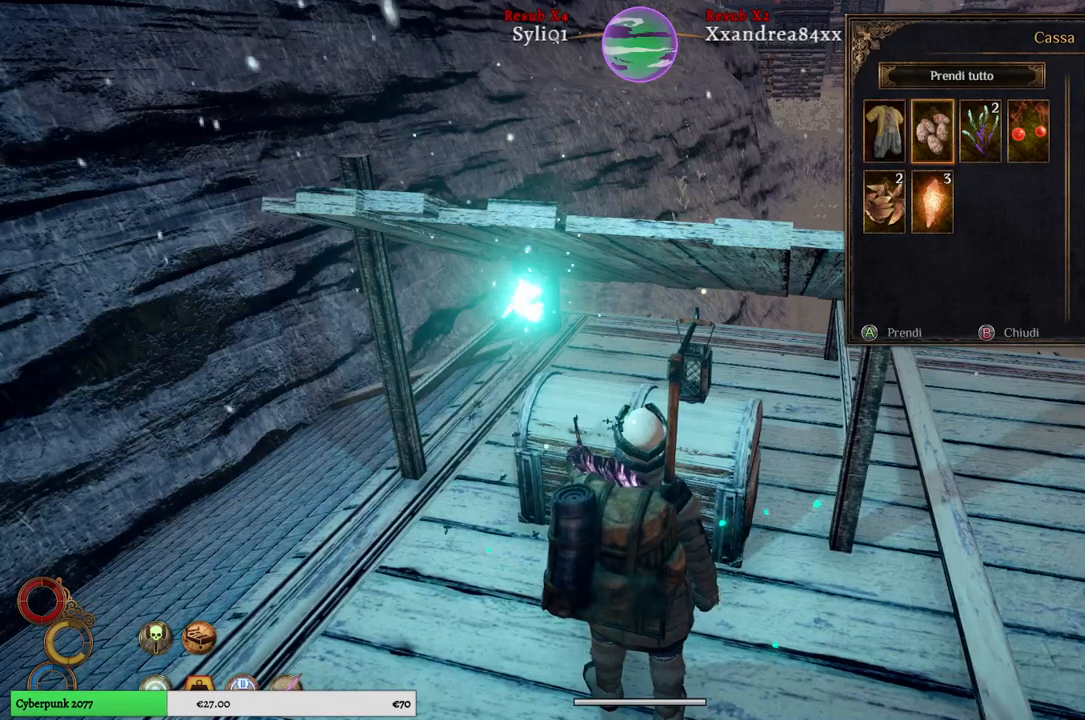
{"buttons": [], "left_stick": "center", "right_stick": "center", "events": [[200, "left_stick", "left"], [417, "left_stick", "center"]]}
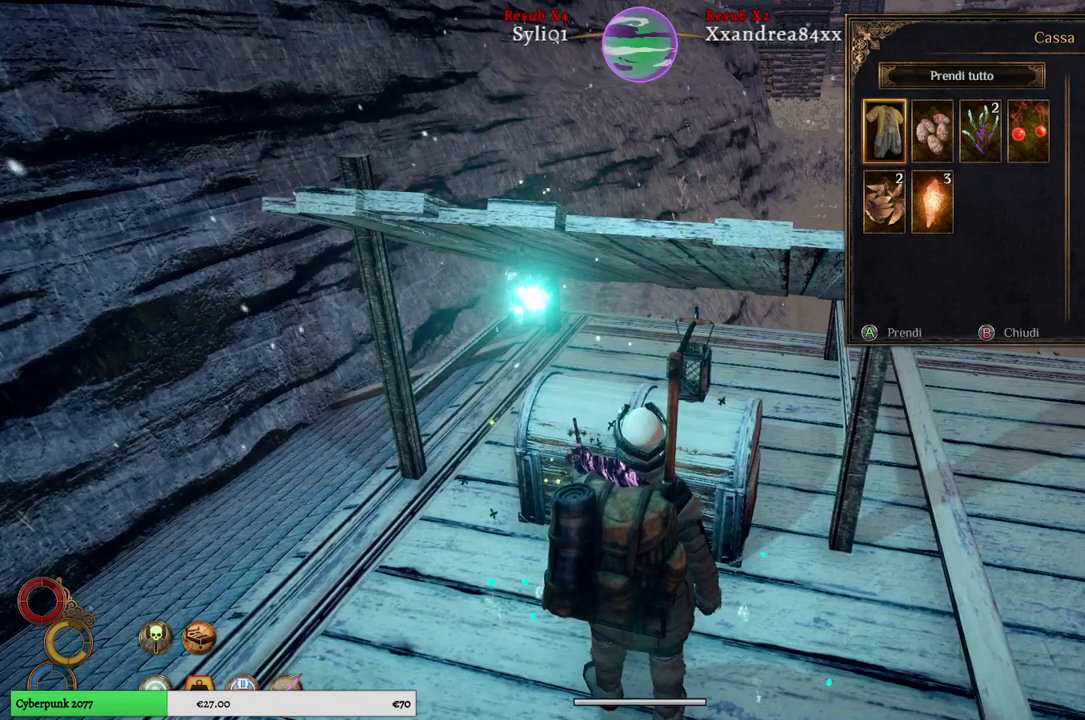
{"buttons": [], "left_stick": "center", "right_stick": "center", "events": []}
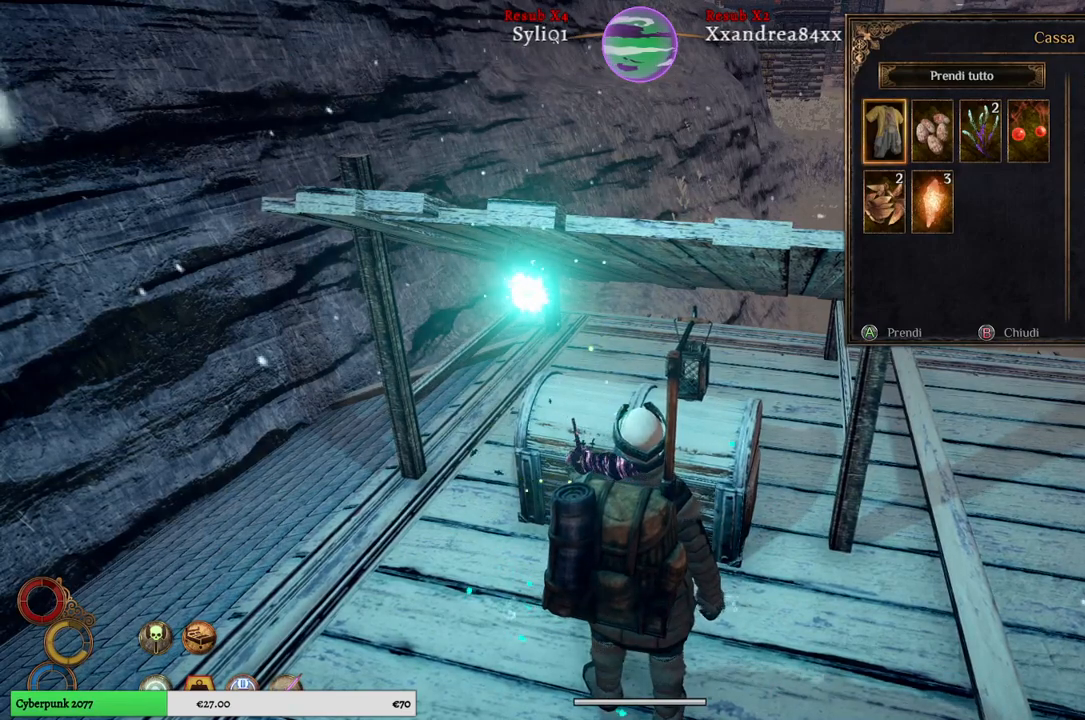
{"buttons": [], "left_stick": "center", "right_stick": "center", "events": []}
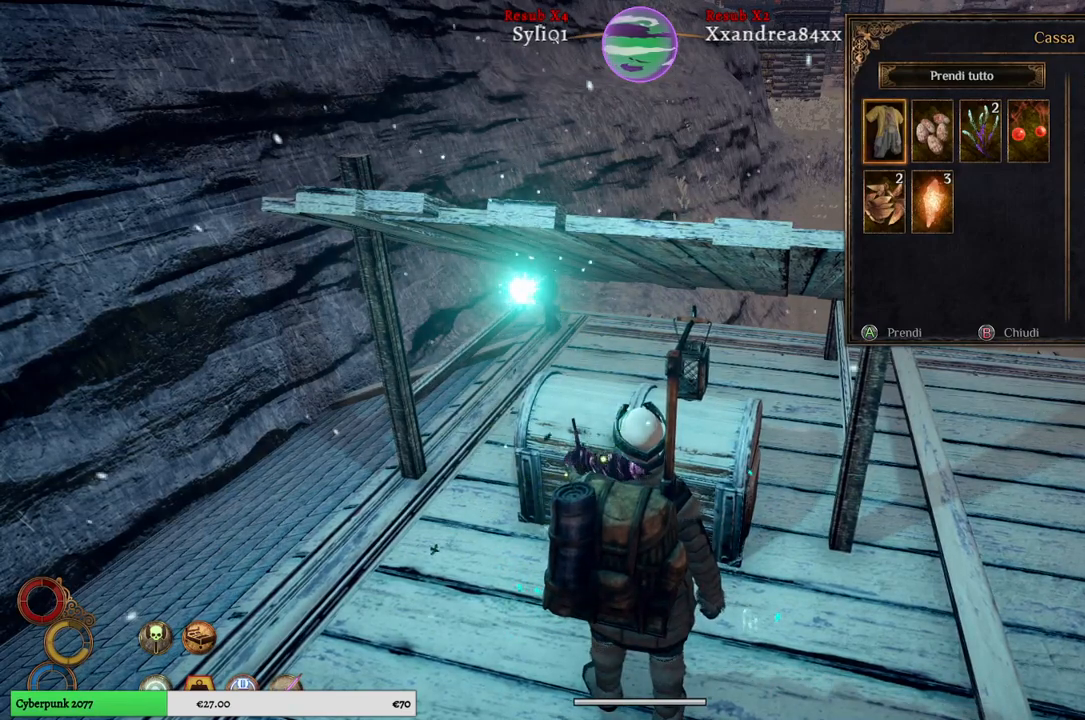
{"buttons": [], "left_stick": "right", "right_stick": "center", "events": [[350, "left_stick", "right"]]}
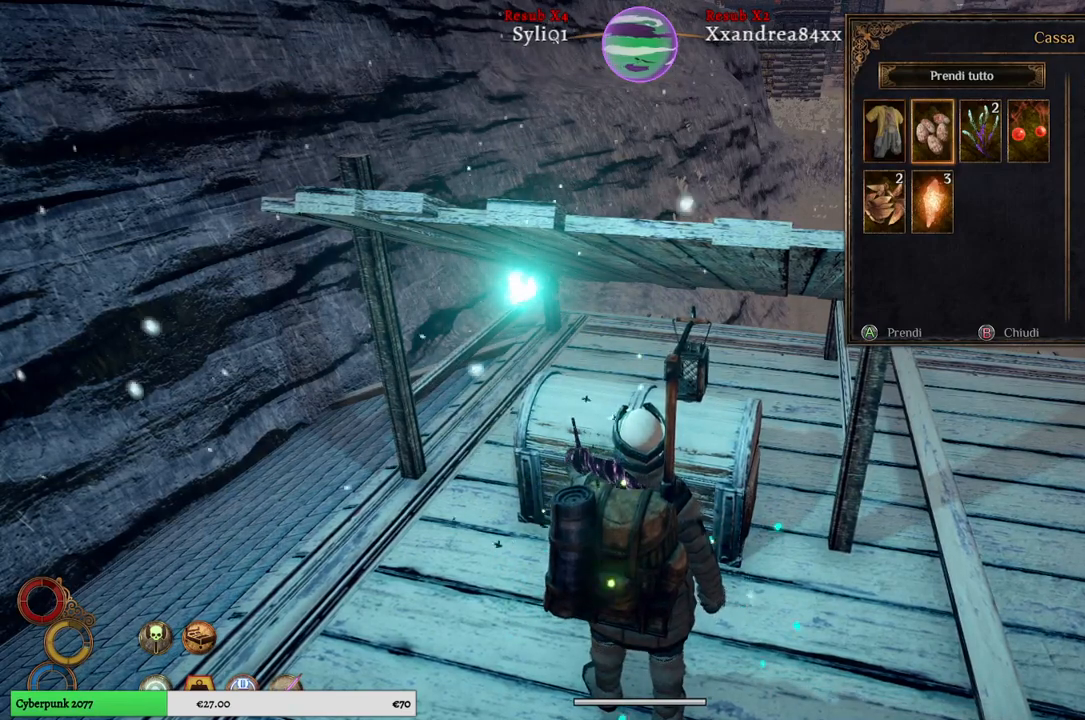
{"buttons": [], "left_stick": "center", "right_stick": "center", "events": [[117, "left_stick", "center"]]}
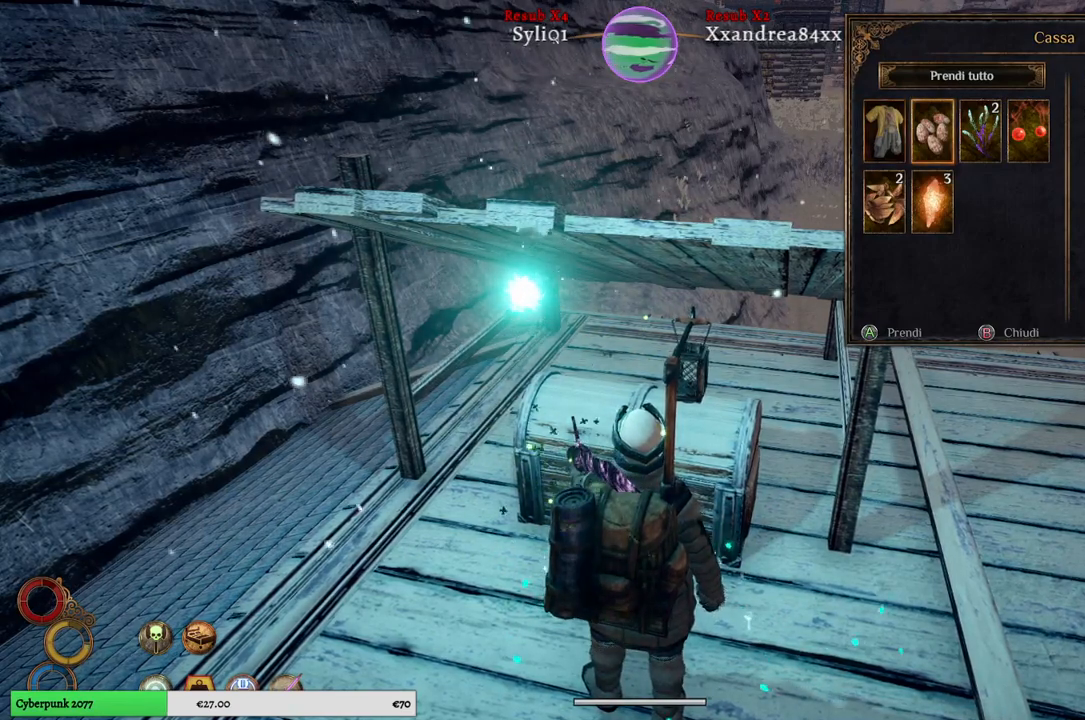
{"buttons": [], "left_stick": "center", "right_stick": "center", "events": [[200, "left_stick", "down"], [467, "left_stick", "center"]]}
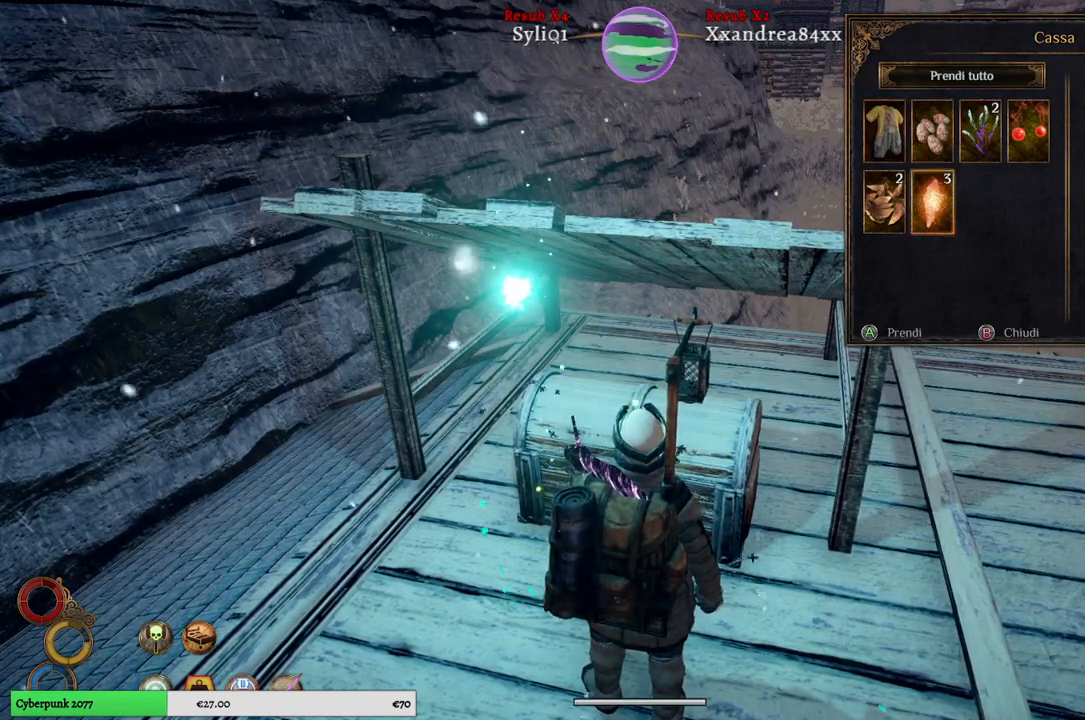
{"buttons": [], "left_stick": "center", "right_stick": "center", "events": []}
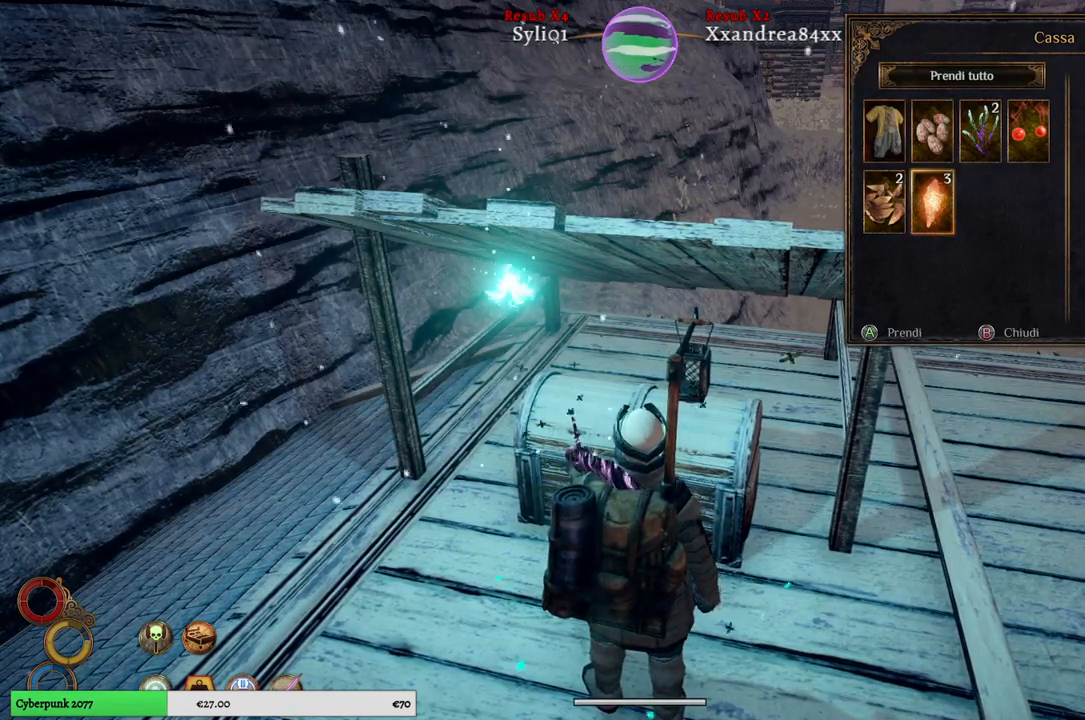
{"buttons": [], "left_stick": "center", "right_stick": "center", "events": []}
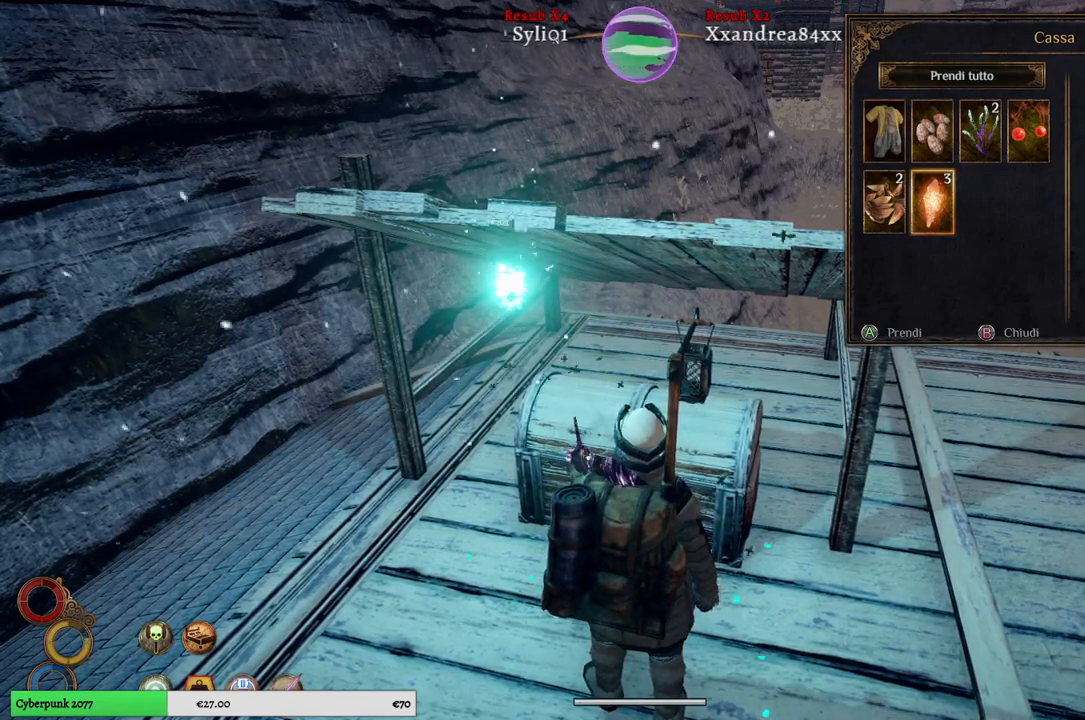
{"buttons": [], "left_stick": "center", "right_stick": "center", "events": []}
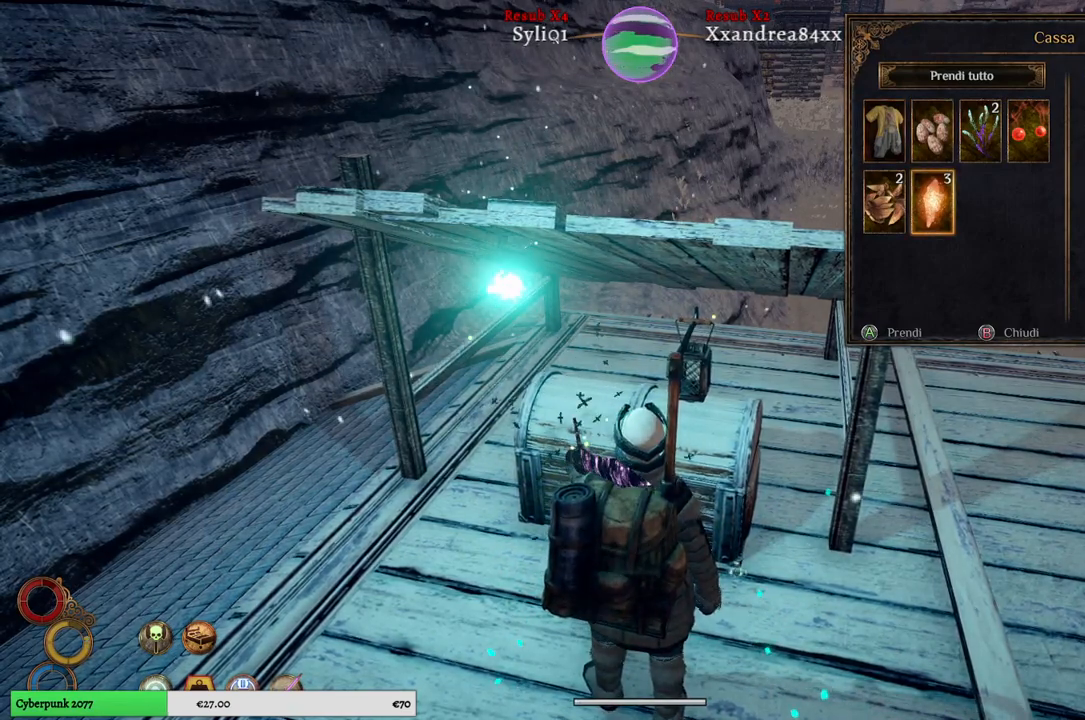
{"buttons": [], "left_stick": "center", "right_stick": "center", "events": []}
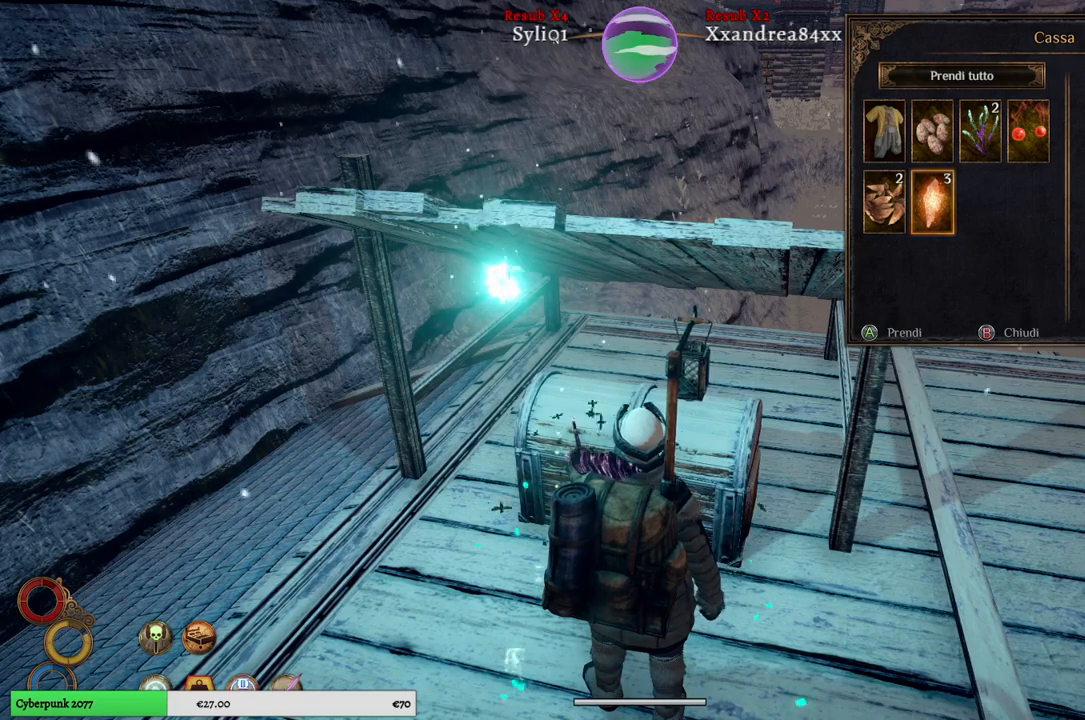
{"buttons": [], "left_stick": "center", "right_stick": "center", "events": []}
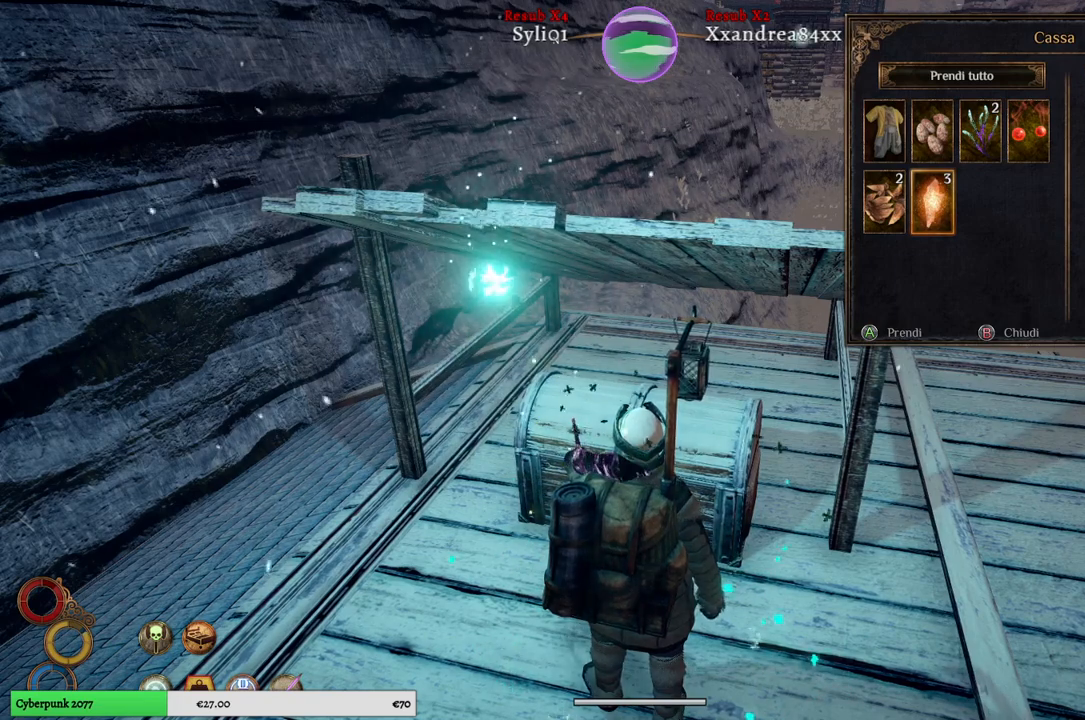
{"buttons": [], "left_stick": "center", "right_stick": "center", "events": [[17, "A", "down"], [133, "A", "up"]]}
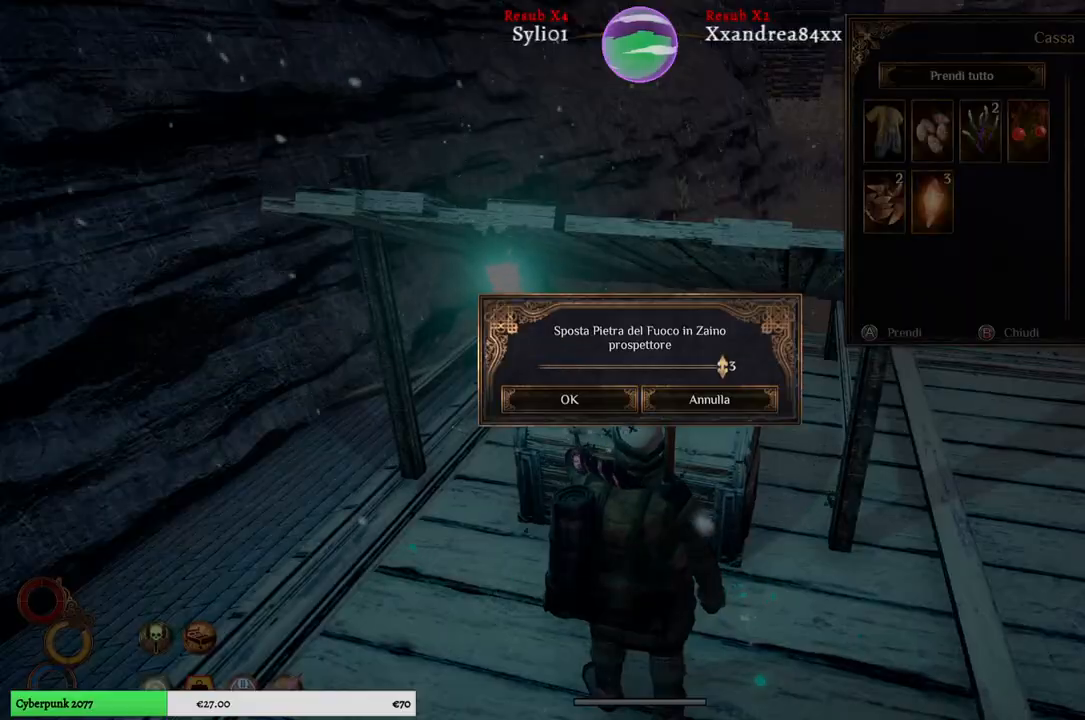
{"buttons": [], "left_stick": "center", "right_stick": "center", "events": [[50, "A", "down"], [150, "A", "up"]]}
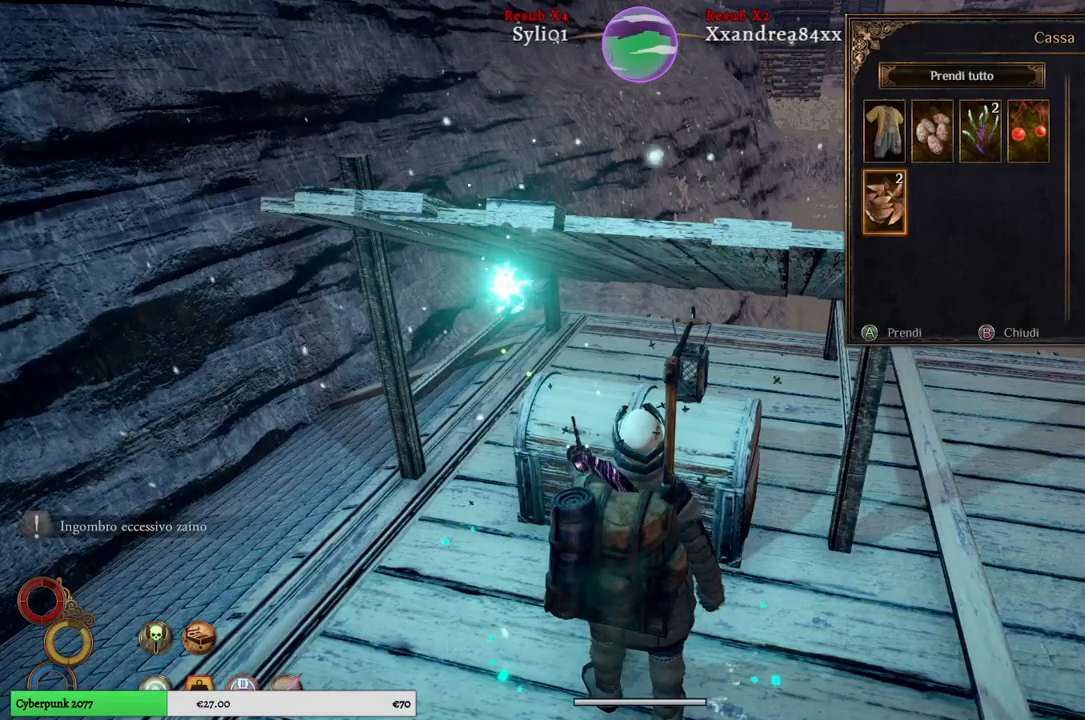
{"buttons": [], "left_stick": "right", "right_stick": "center", "events": [[317, "B", "down"], [400, "B", "up"], [433, "left_stick", "right"]]}
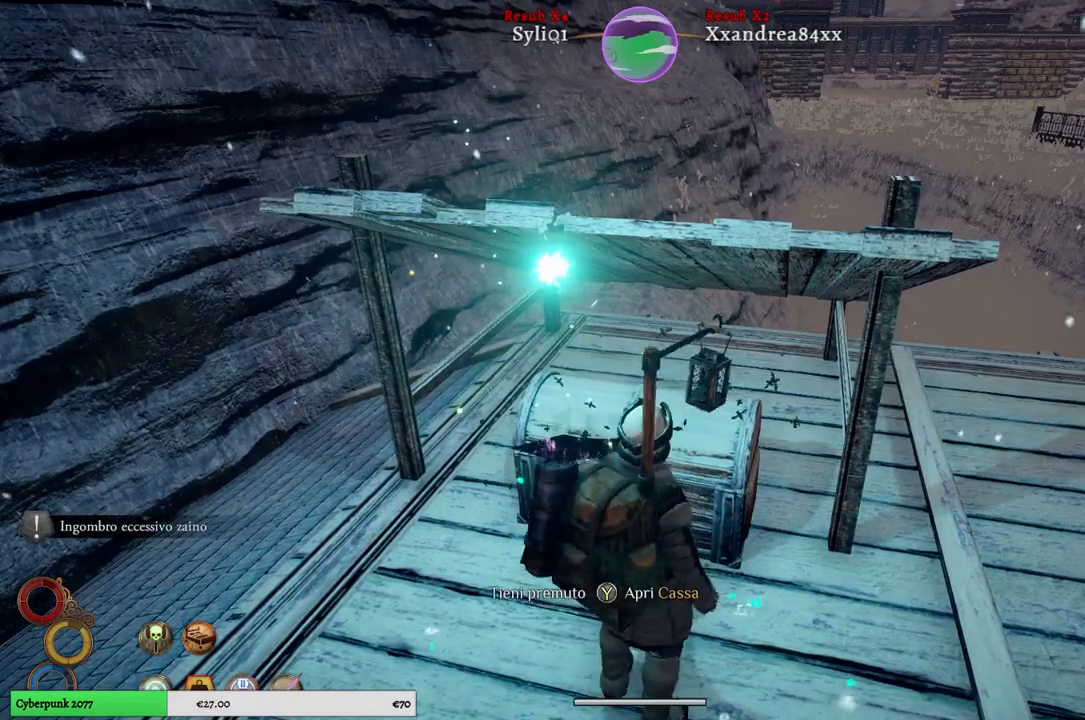
{"buttons": [], "left_stick": "up-right", "right_stick": "right", "events": [[250, "left_stick", "up-right"], [333, "right_stick", "right"]]}
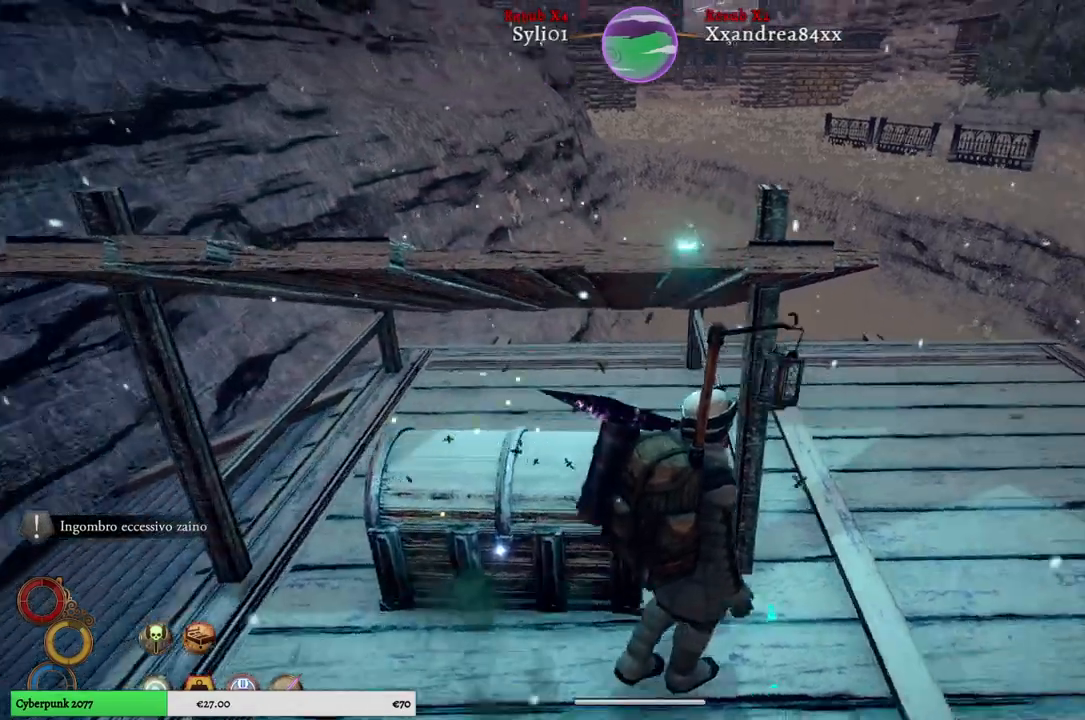
{"buttons": [], "left_stick": "up-right", "right_stick": "center", "events": [[217, "right_stick", "center"]]}
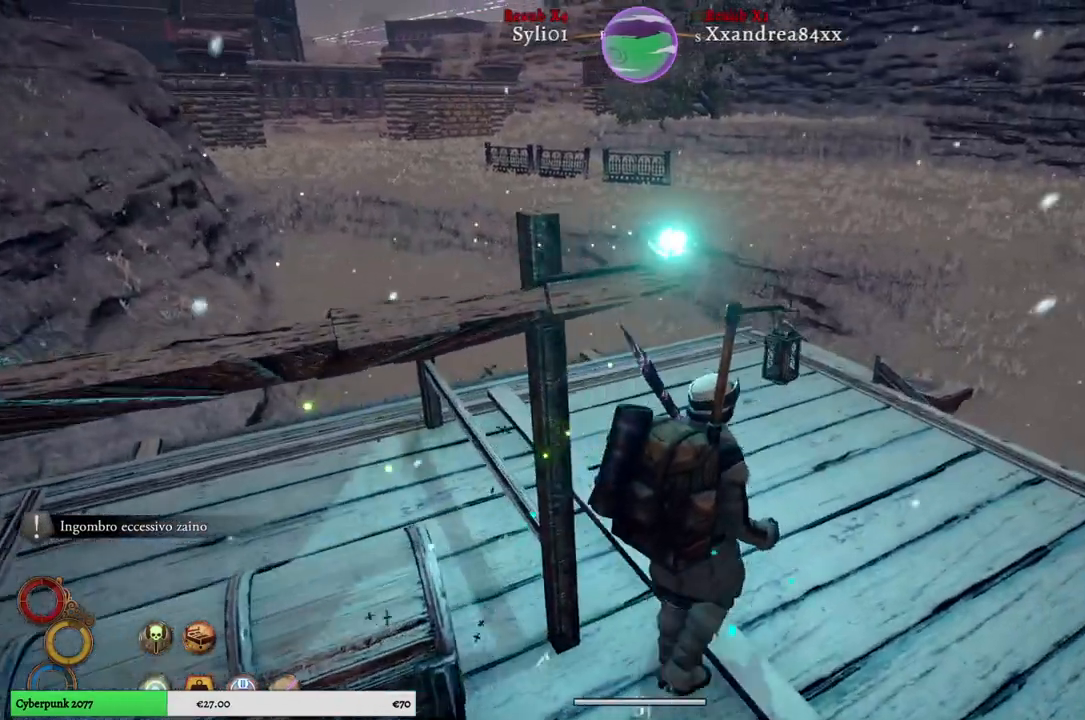
{"buttons": [], "left_stick": "up-right", "right_stick": "center", "events": []}
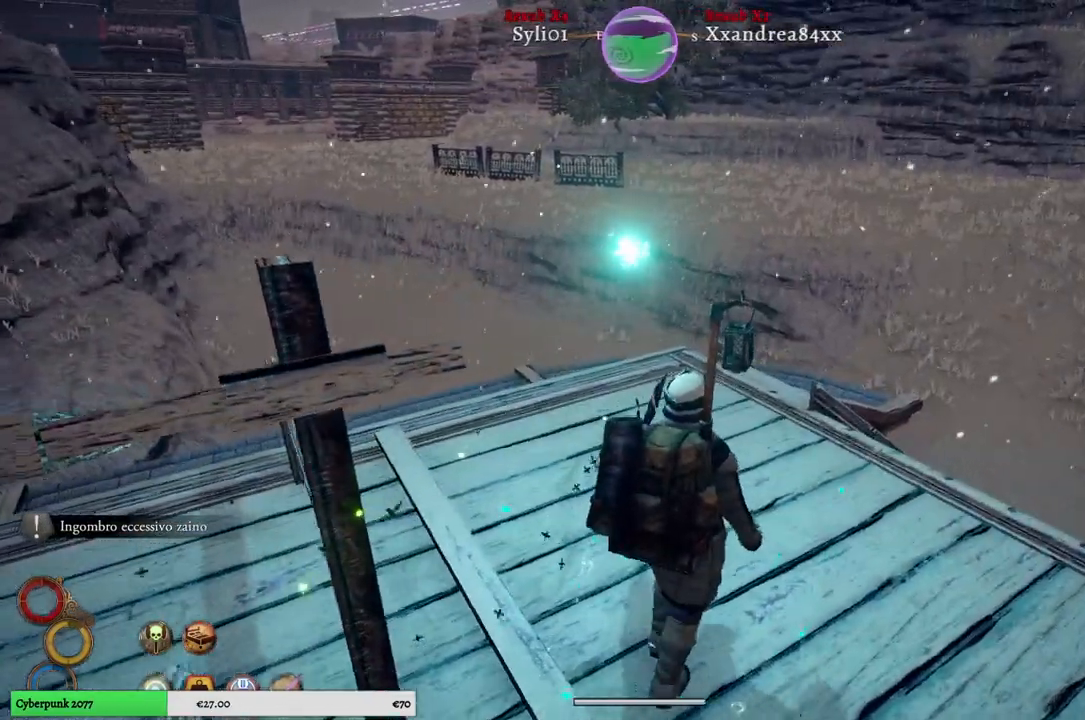
{"buttons": [], "left_stick": "up-right", "right_stick": "center", "events": []}
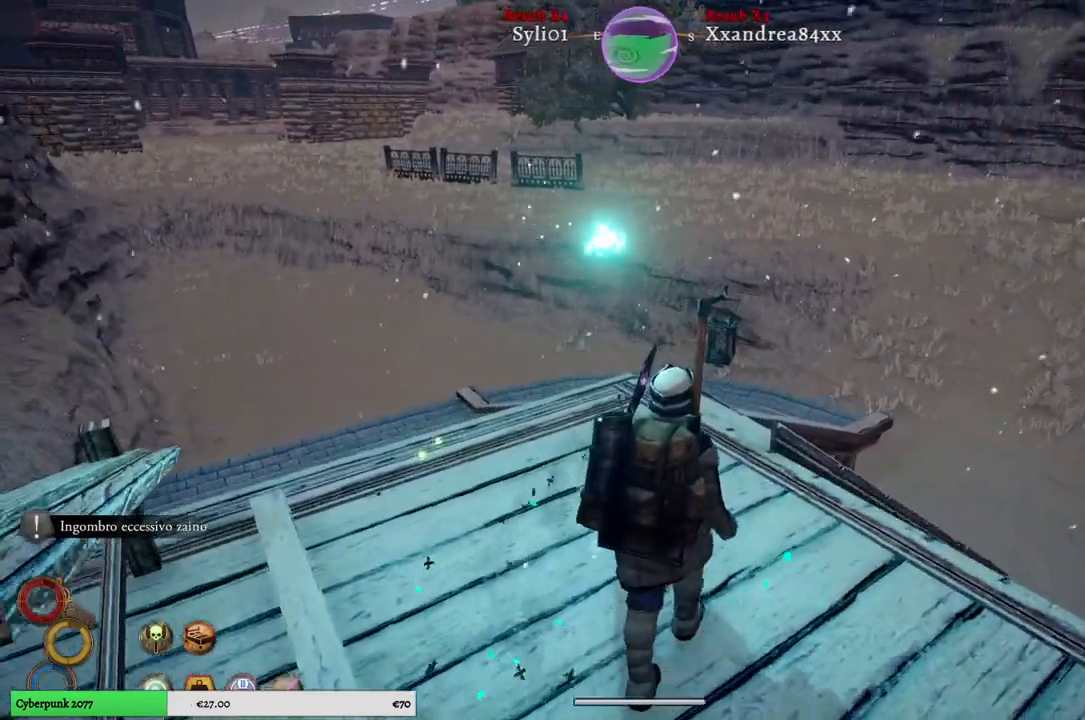
{"buttons": [], "left_stick": "up-right", "right_stick": "center", "events": []}
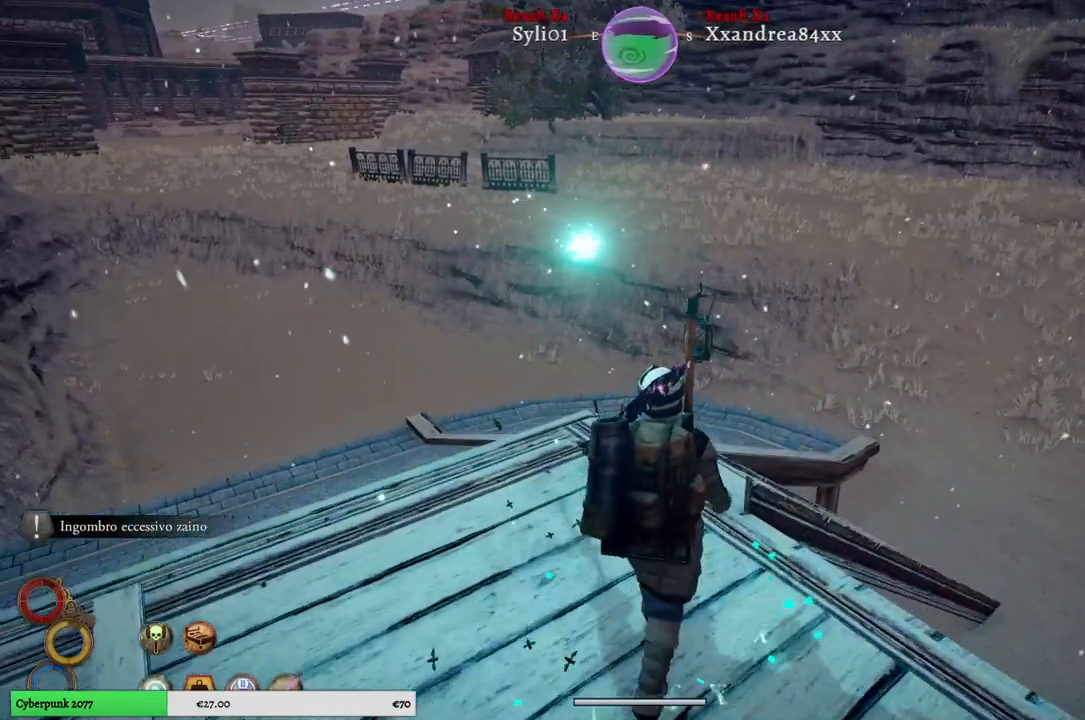
{"buttons": [], "left_stick": "up", "right_stick": "right", "events": [[133, "left_stick", "up"], [483, "right_stick", "right"]]}
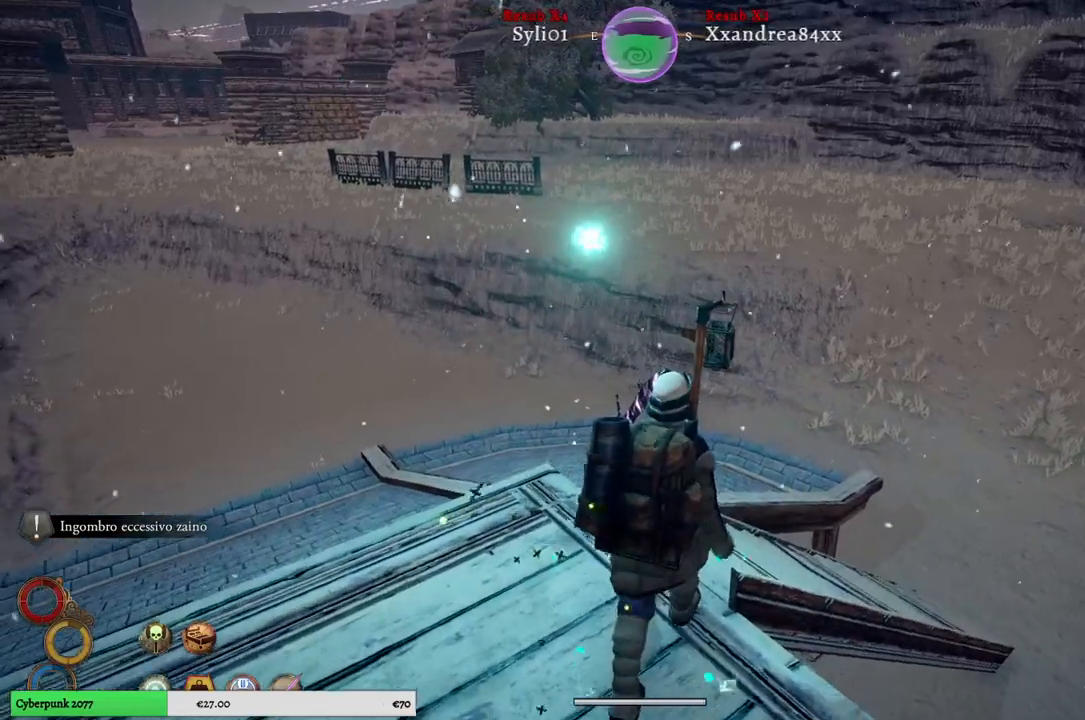
{"buttons": [], "left_stick": "up", "right_stick": "center", "events": [[67, "right_stick", "down-right"], [483, "right_stick", "center"]]}
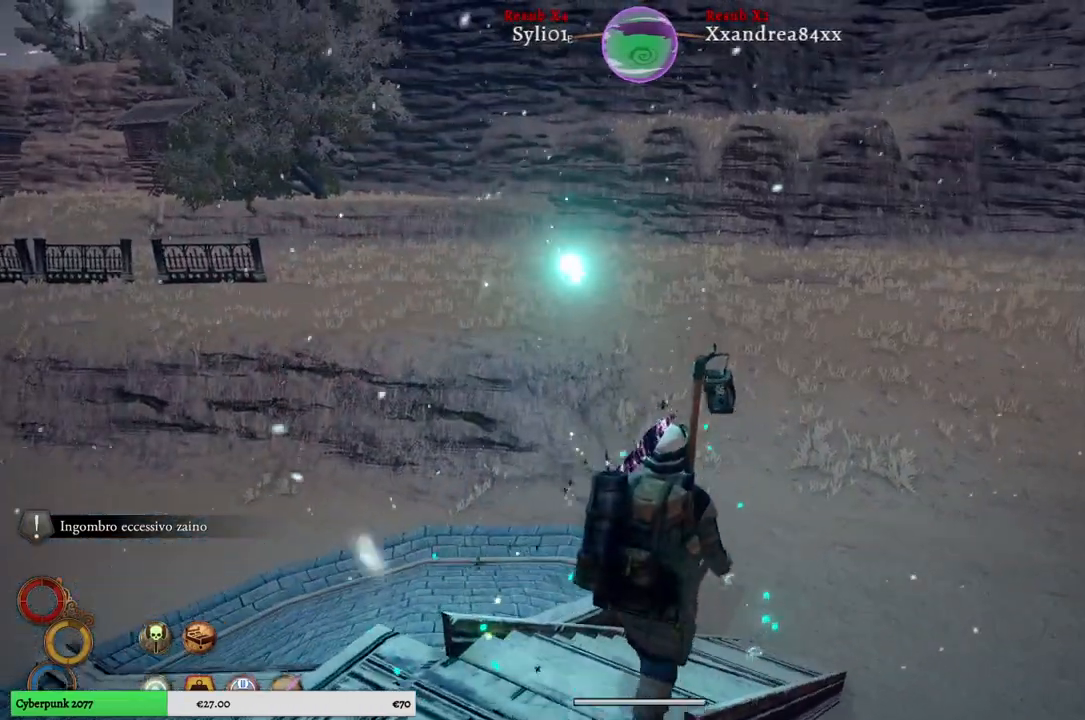
{"buttons": [], "left_stick": "up", "right_stick": "center", "events": []}
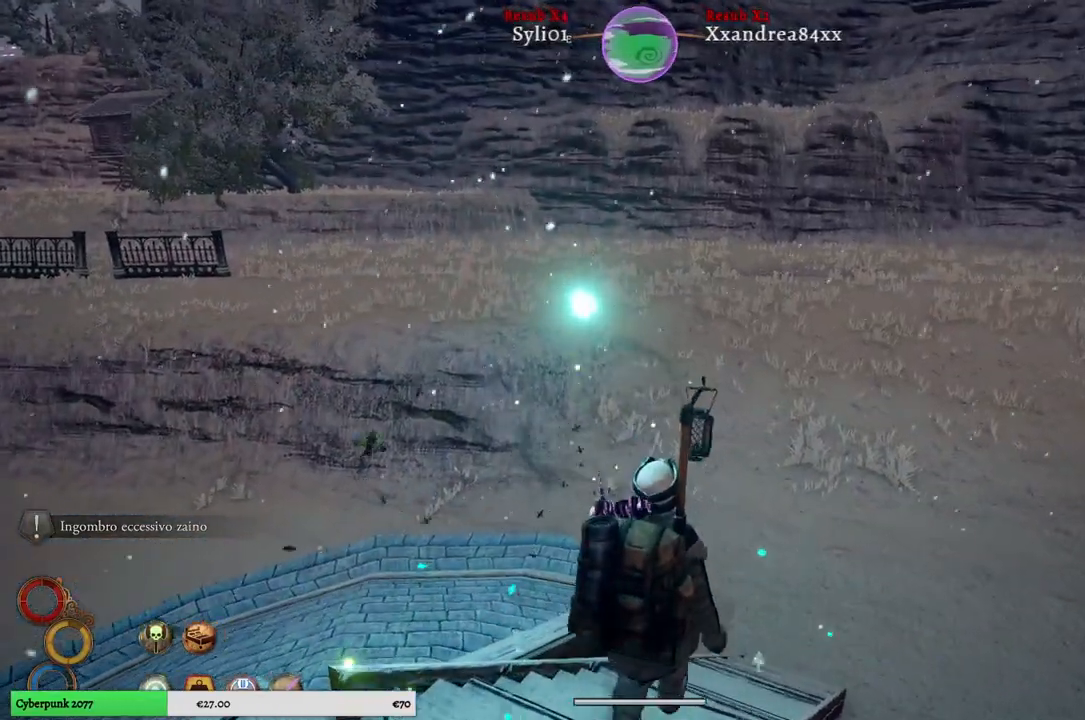
{"buttons": [], "left_stick": "up", "right_stick": "center", "events": []}
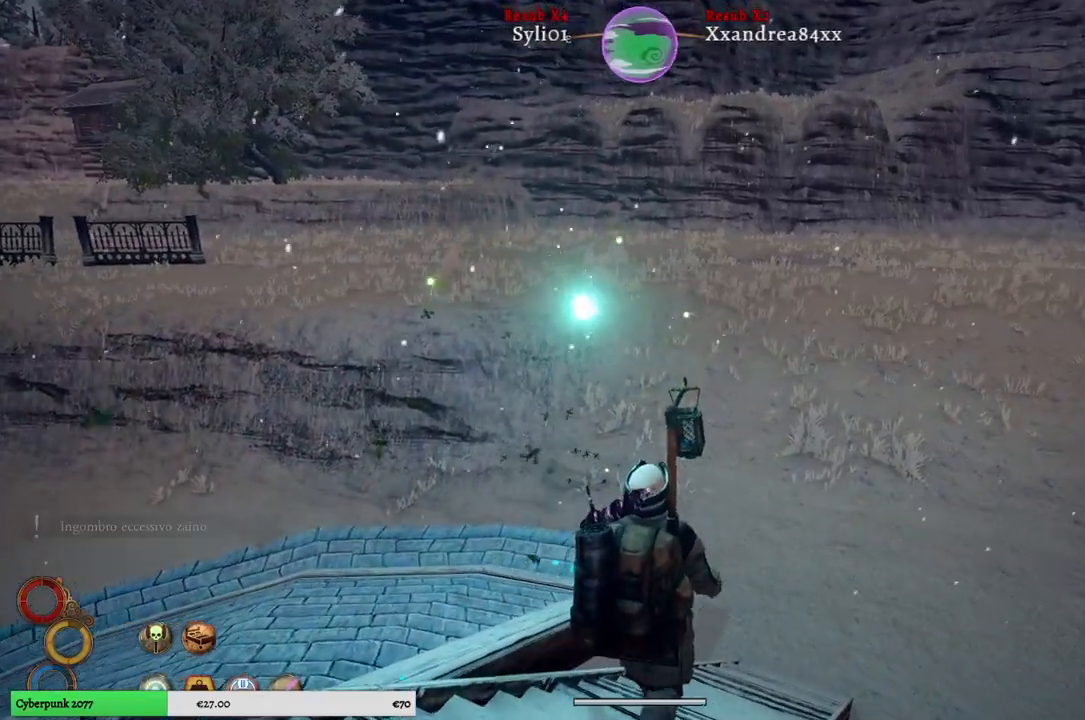
{"buttons": [], "left_stick": "up-right", "right_stick": "left", "events": [[167, "right_stick", "left"], [250, "left_stick", "up-right"]]}
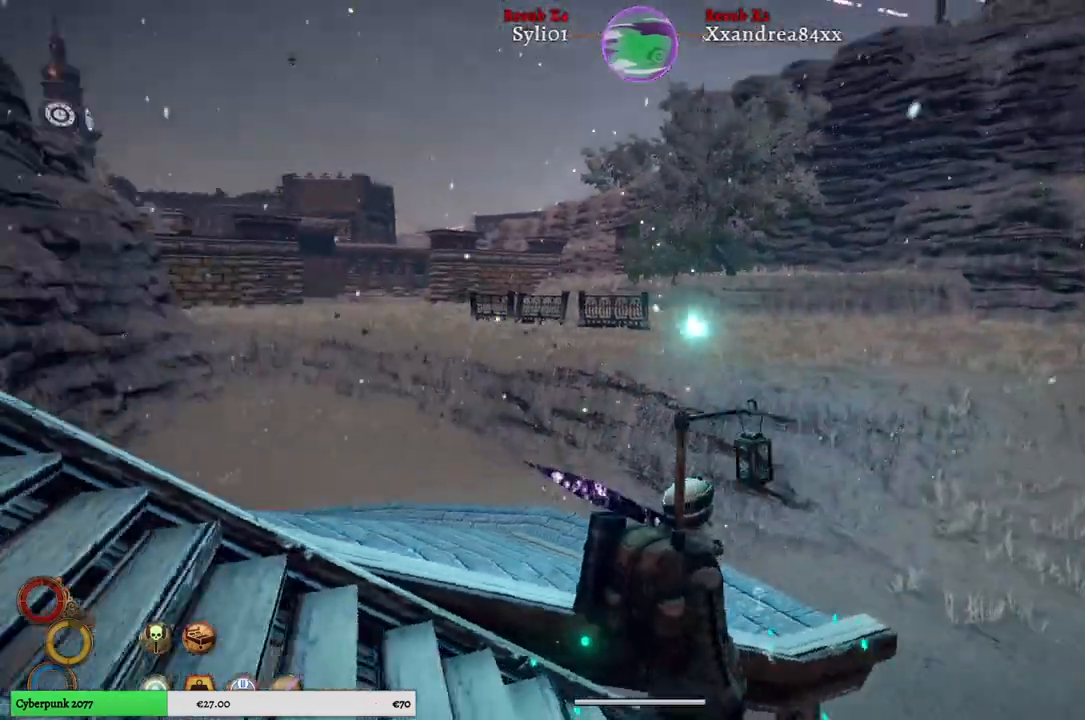
{"buttons": [], "left_stick": "up-right", "right_stick": "center", "events": [[150, "right_stick", "center"]]}
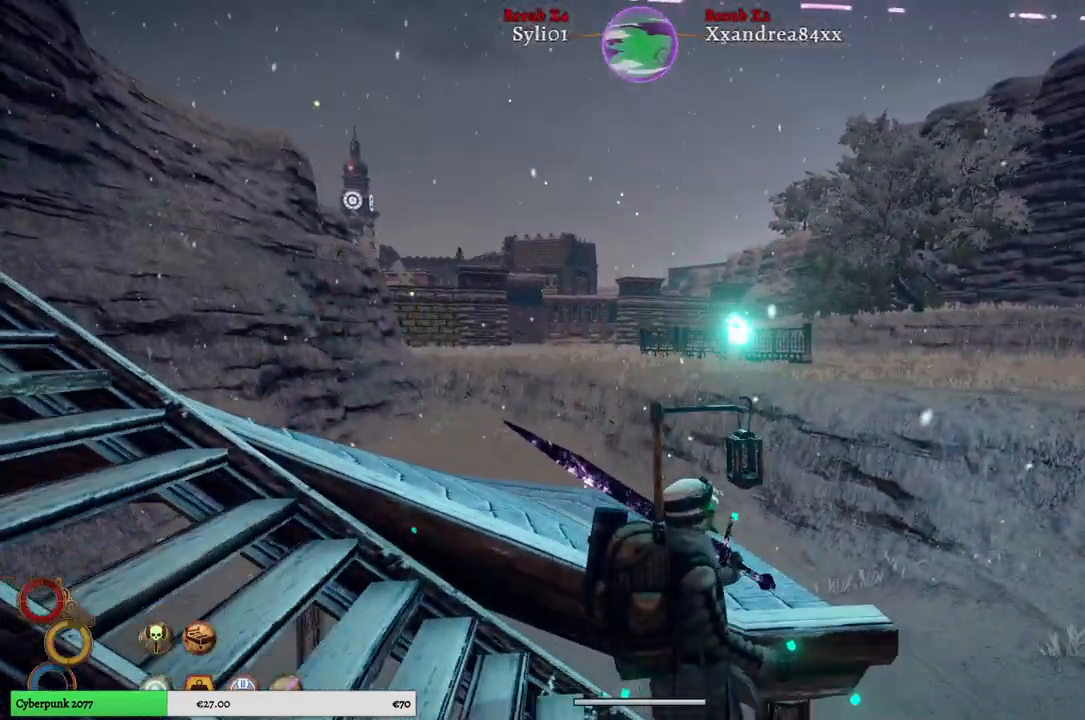
{"buttons": [], "left_stick": "up-right", "right_stick": "down", "events": [[450, "right_stick", "down"]]}
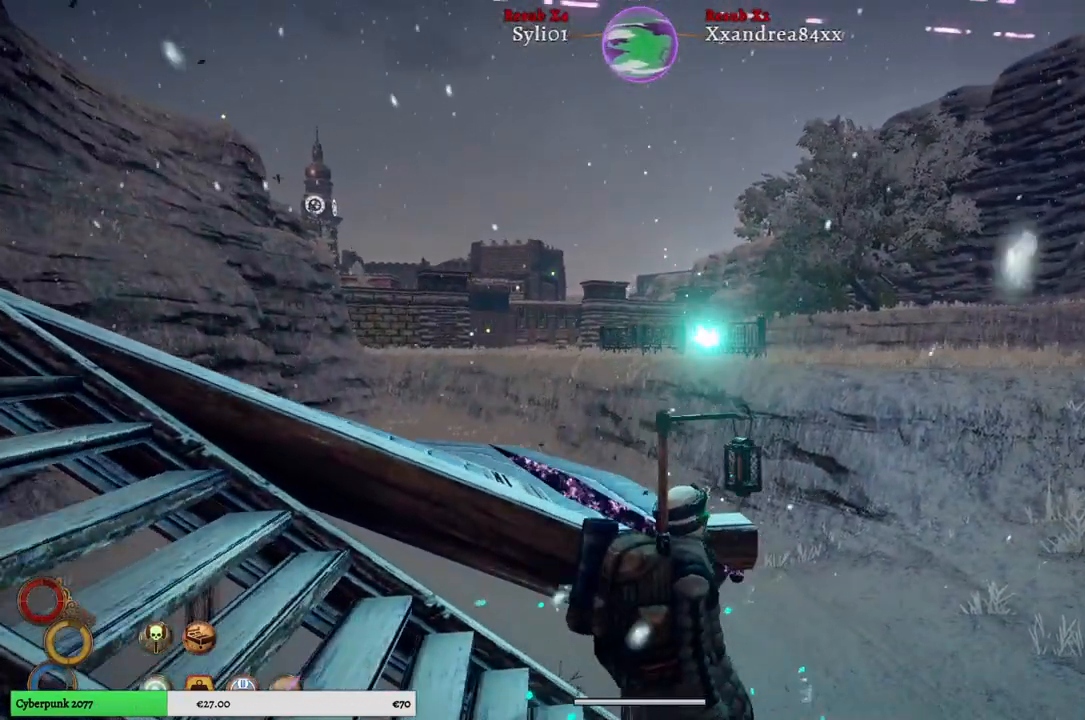
{"buttons": [], "left_stick": "up-right", "right_stick": "center", "events": [[250, "right_stick", "center"]]}
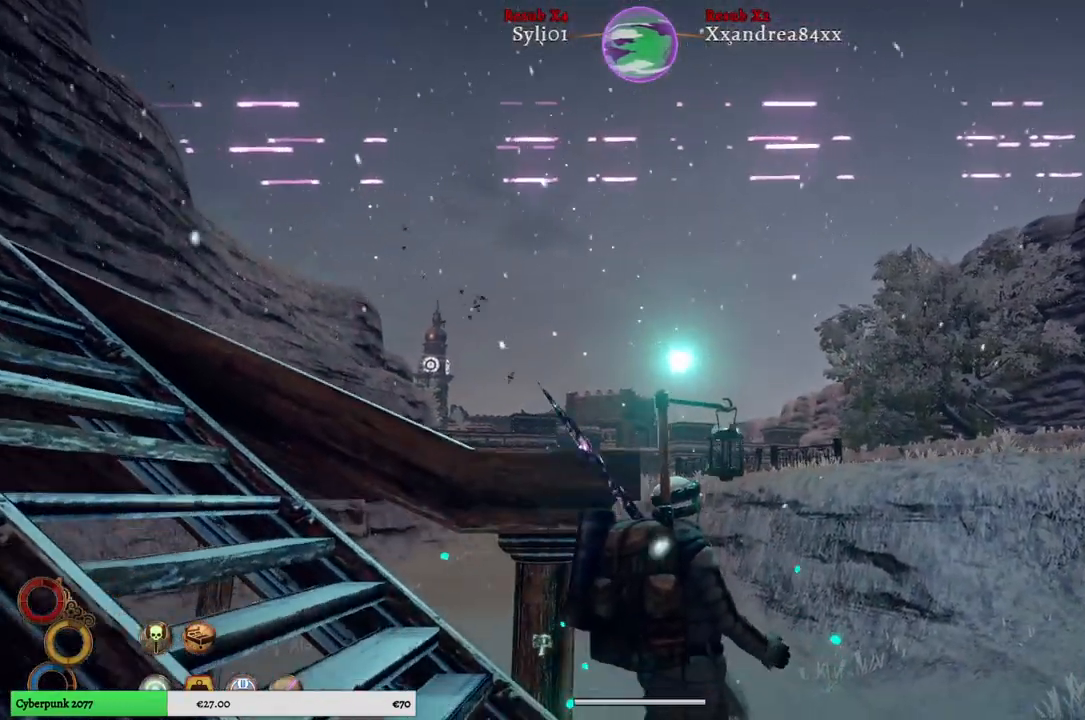
{"buttons": [], "left_stick": "up-right", "right_stick": "up-right", "events": [[300, "right_stick", "up-right"]]}
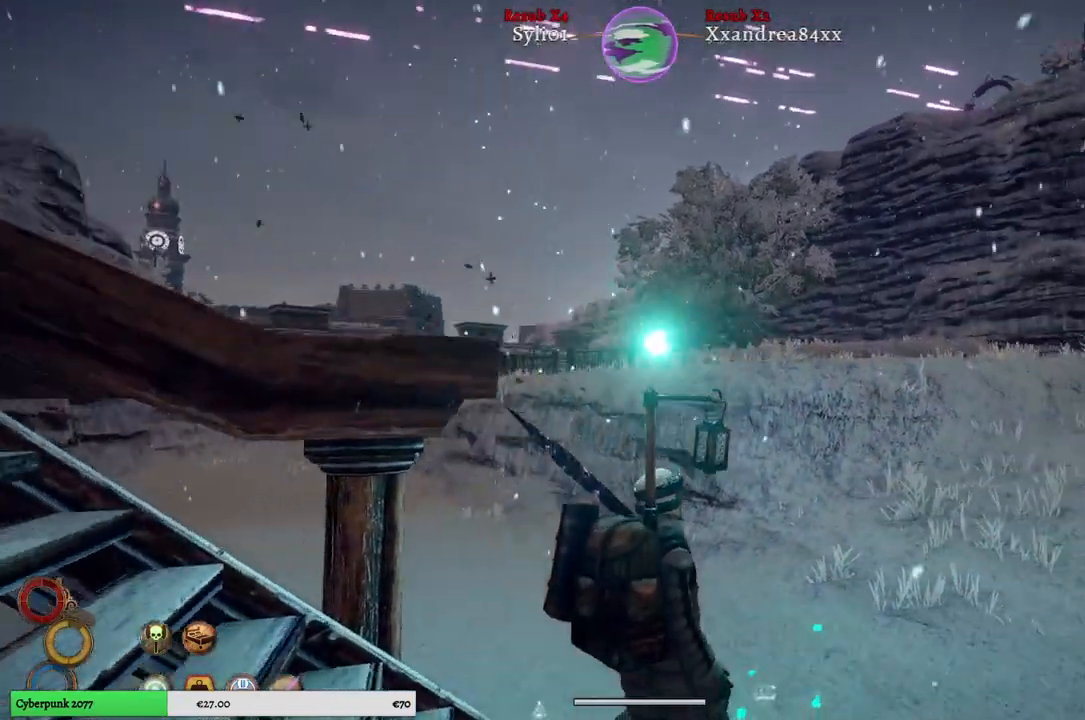
{"buttons": [], "left_stick": "up-right", "right_stick": "center", "events": [[100, "right_stick", "center"]]}